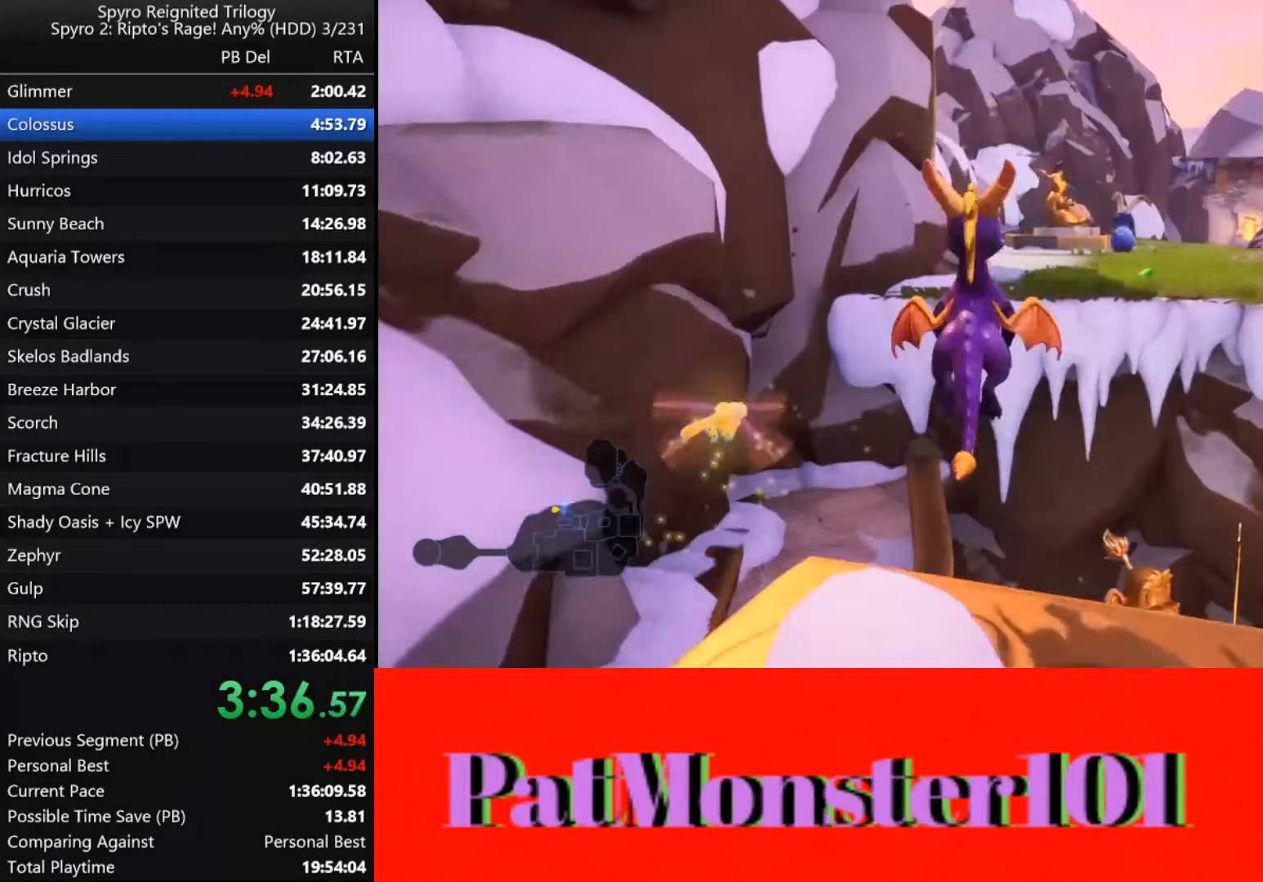
Gameplay with a controller (PlayStation layout); each line is a JSON object with the inputs held at the frame after it. "events" lists button and stick changes between this image and that frame as [ms after this image, input, new state], when the widget could be followed in between.
{"buttons": ["CROSS"], "left_stick": "up", "right_stick": "center", "events": [[200, "CROSS", "up"], [234, "left_stick", "up"], [267, "CROSS", "down"]]}
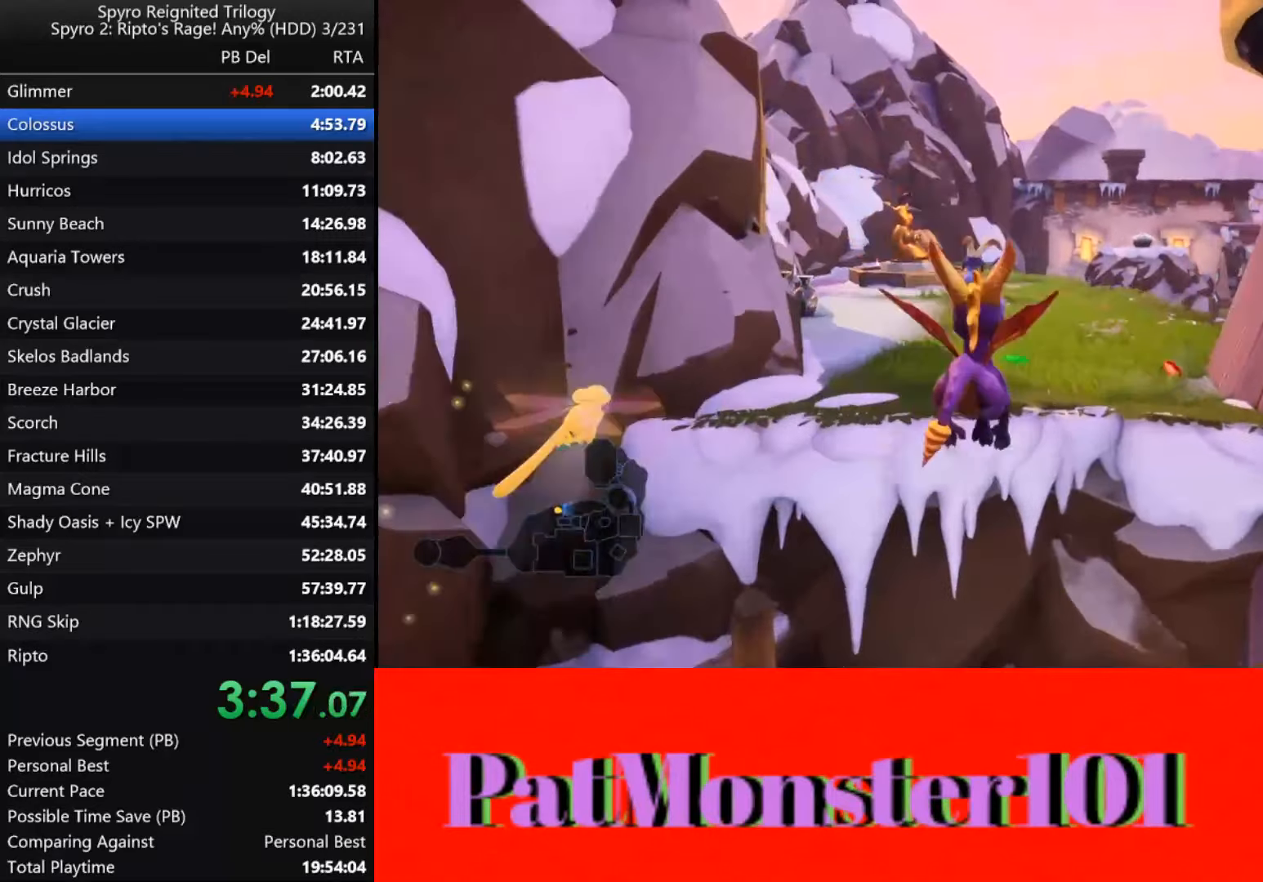
{"buttons": ["TRIANGLE"], "left_stick": "up", "right_stick": "center", "events": [[67, "CROSS", "up"], [400, "TRIANGLE", "down"]]}
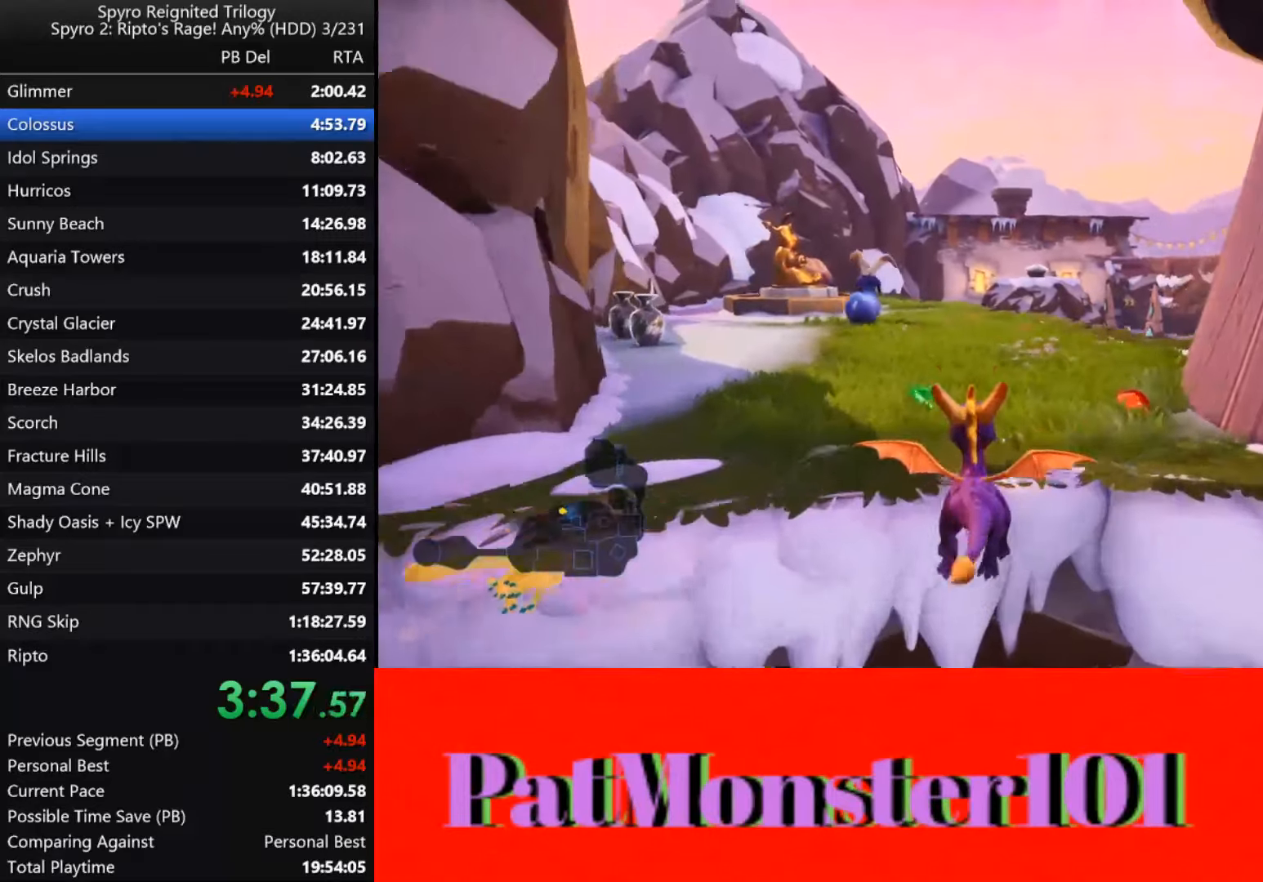
{"buttons": ["SQUARE"], "left_stick": "up", "right_stick": "center", "events": [[234, "TRIANGLE", "up"], [450, "SQUARE", "down"]]}
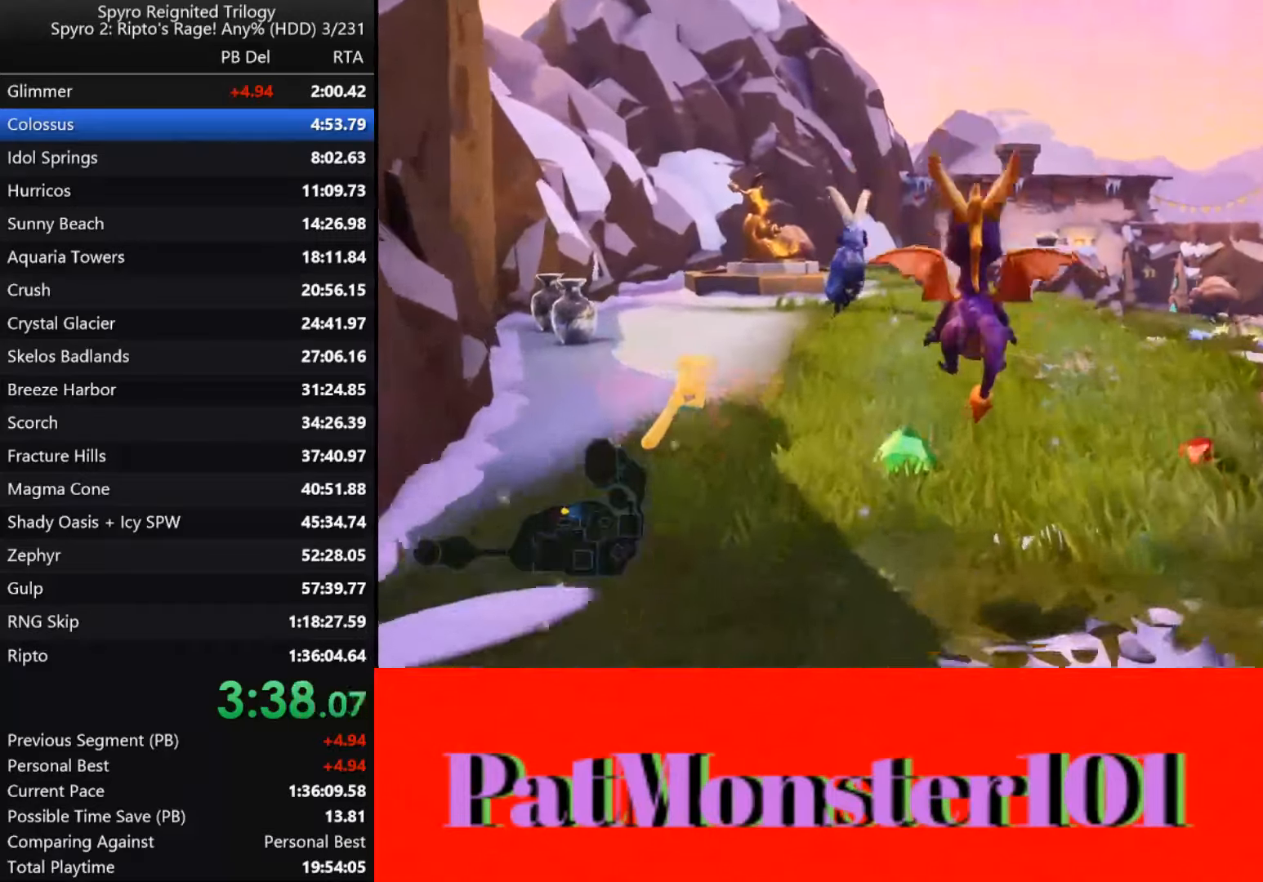
{"buttons": ["SQUARE"], "left_stick": "up", "right_stick": "center", "events": [[84, "left_stick", "center"], [200, "left_stick", "up-left"], [334, "left_stick", "center"], [400, "left_stick", "up"]]}
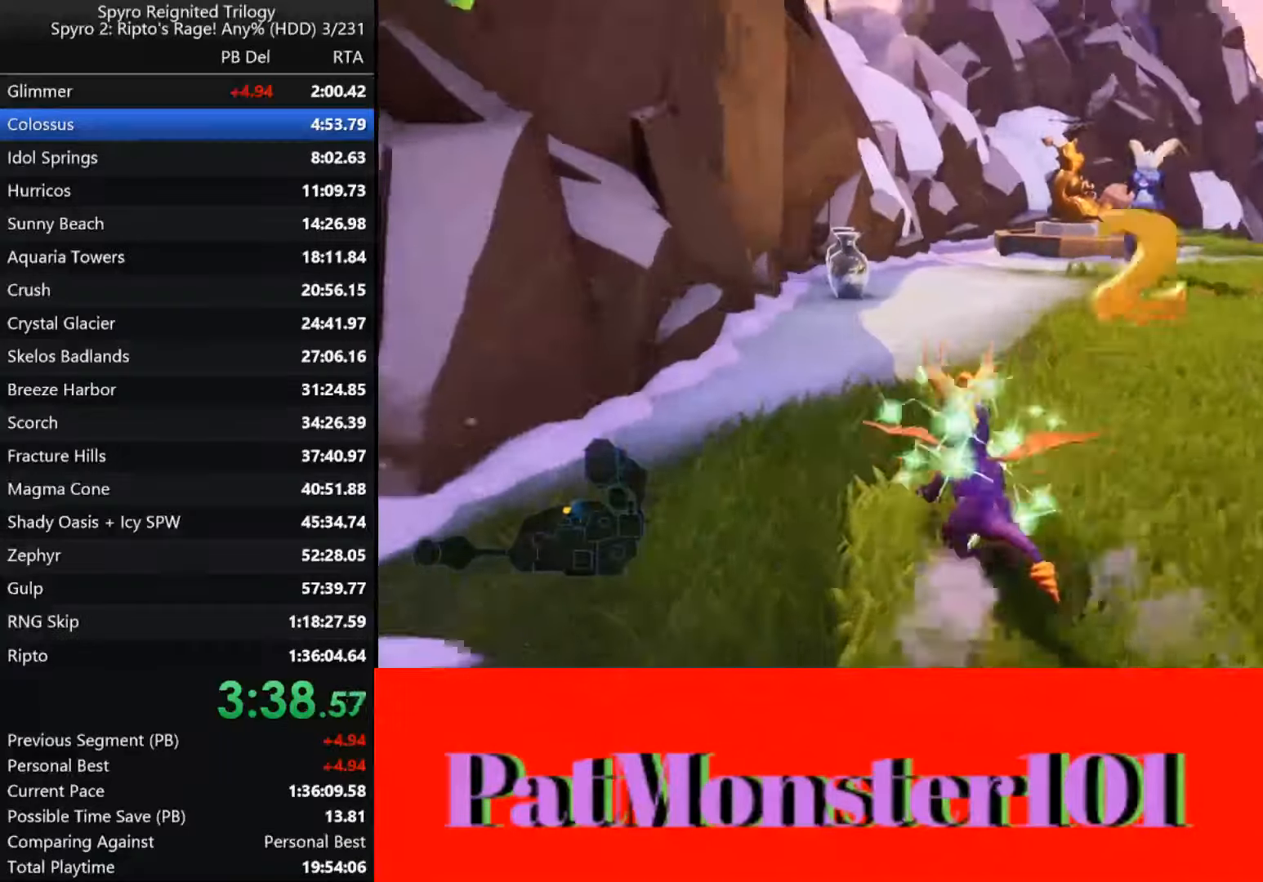
{"buttons": ["SQUARE"], "left_stick": "up", "right_stick": "center", "events": []}
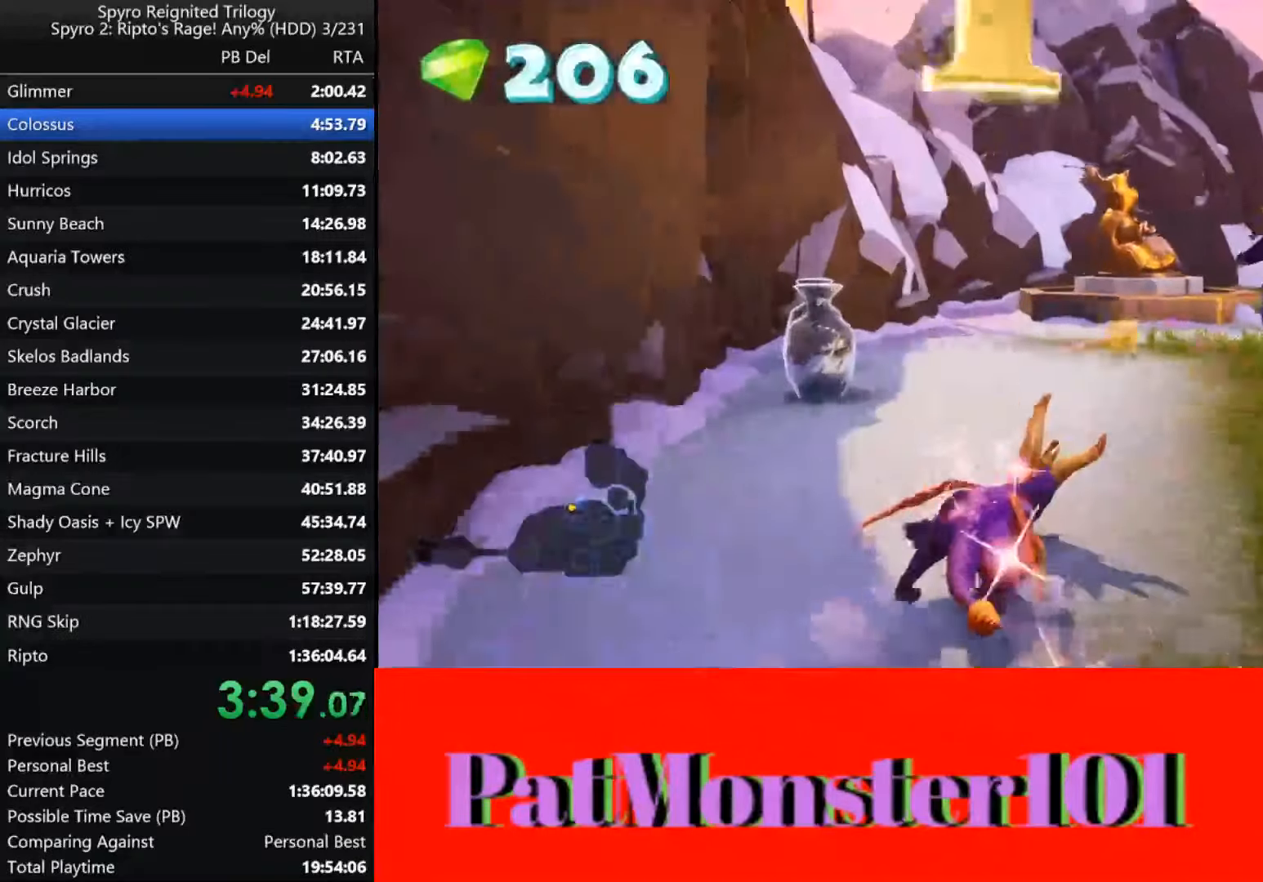
{"buttons": ["CIRCLE"], "left_stick": "up", "right_stick": "left", "events": [[50, "SQUARE", "up"], [150, "CIRCLE", "down"], [200, "CIRCLE", "up"], [217, "right_stick", "left"], [284, "CIRCLE", "down"], [350, "CIRCLE", "up"], [417, "CIRCLE", "down"]]}
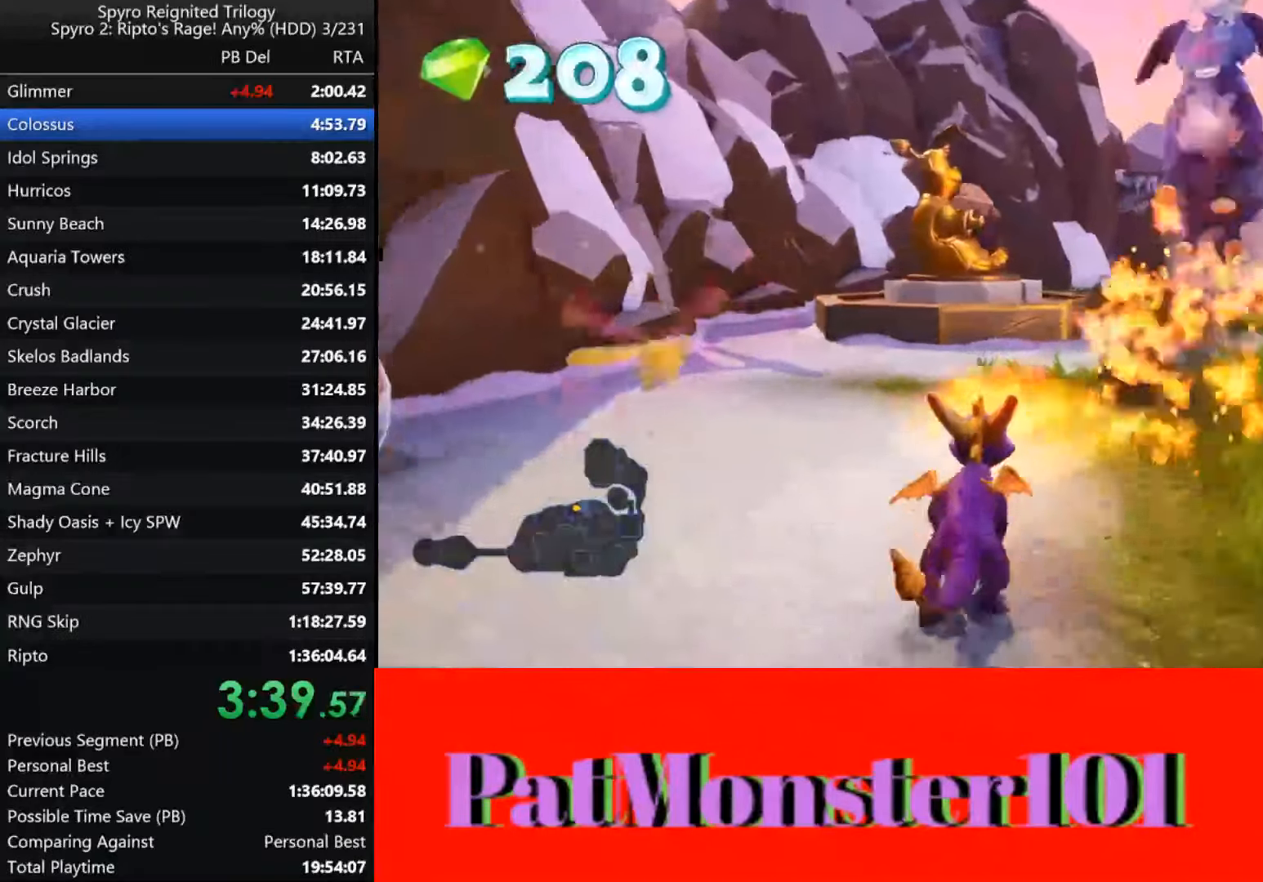
{"buttons": ["SQUARE"], "left_stick": "left", "right_stick": "left", "events": [[17, "CIRCLE", "up"], [150, "SQUARE", "down"], [184, "left_stick", "center"], [450, "left_stick", "left"]]}
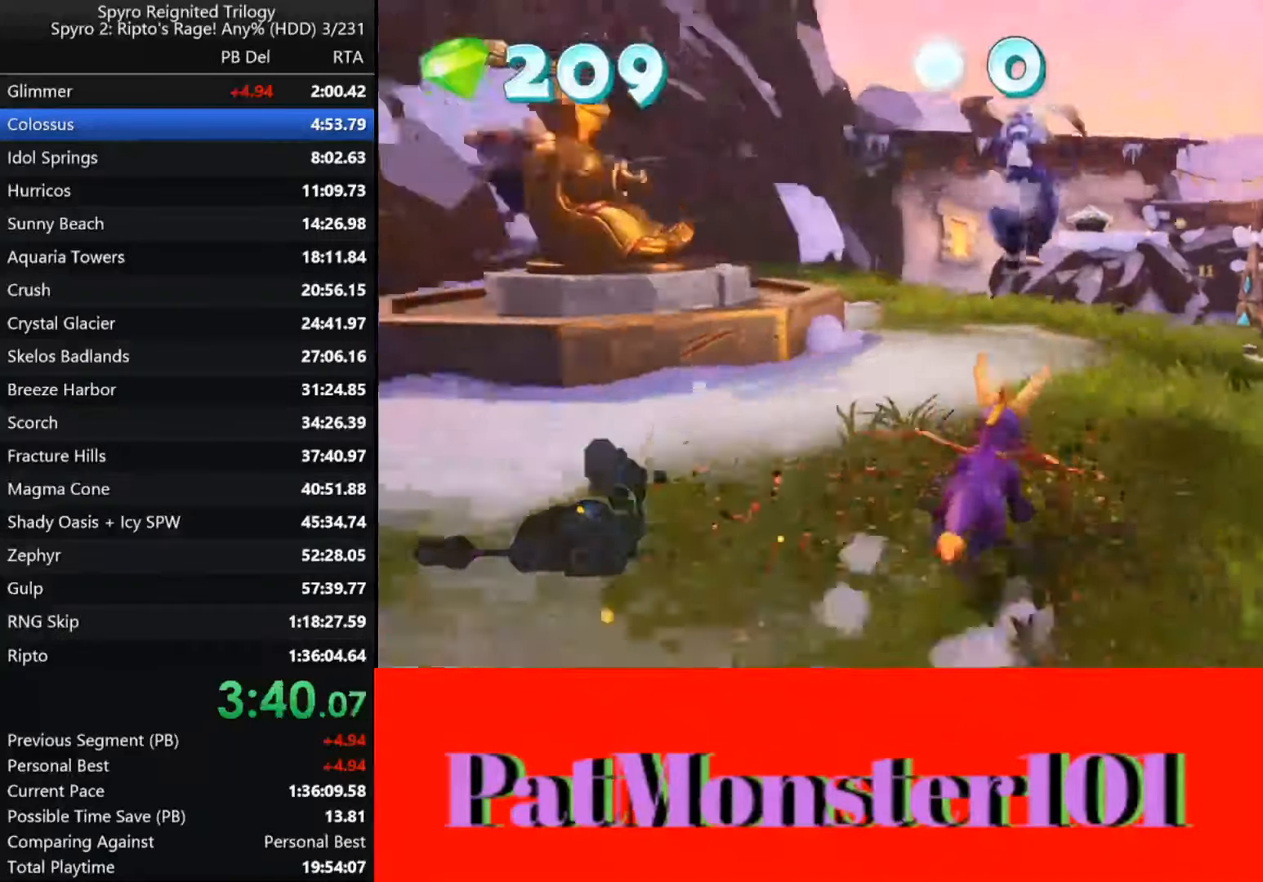
{"buttons": ["SQUARE"], "left_stick": "left", "right_stick": "left", "events": [[334, "left_stick", "center"], [433, "right_stick", "center"], [483, "left_stick", "left"], [483, "right_stick", "left"]]}
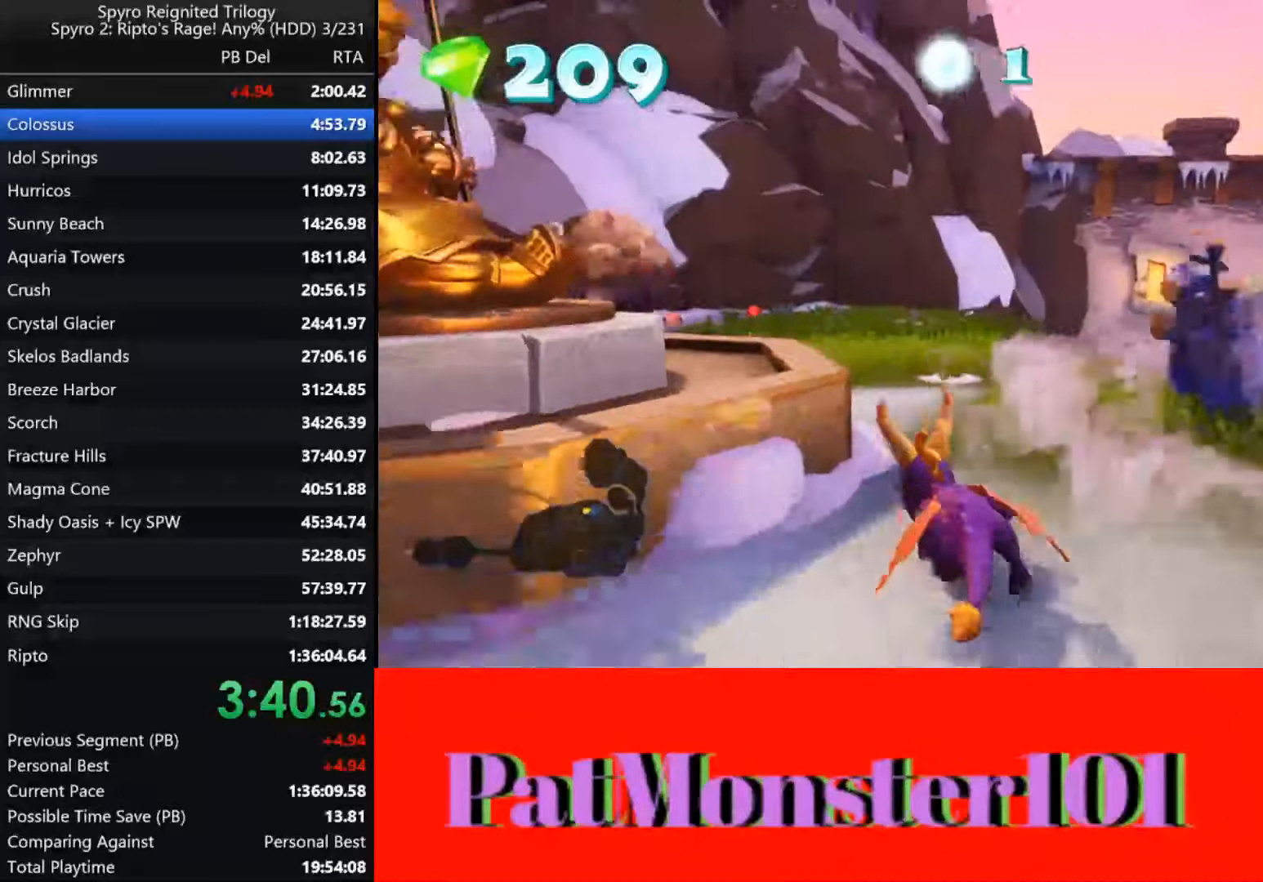
{"buttons": ["CIRCLE"], "left_stick": "left", "right_stick": "left", "events": [[400, "SQUARE", "up"], [500, "CIRCLE", "down"]]}
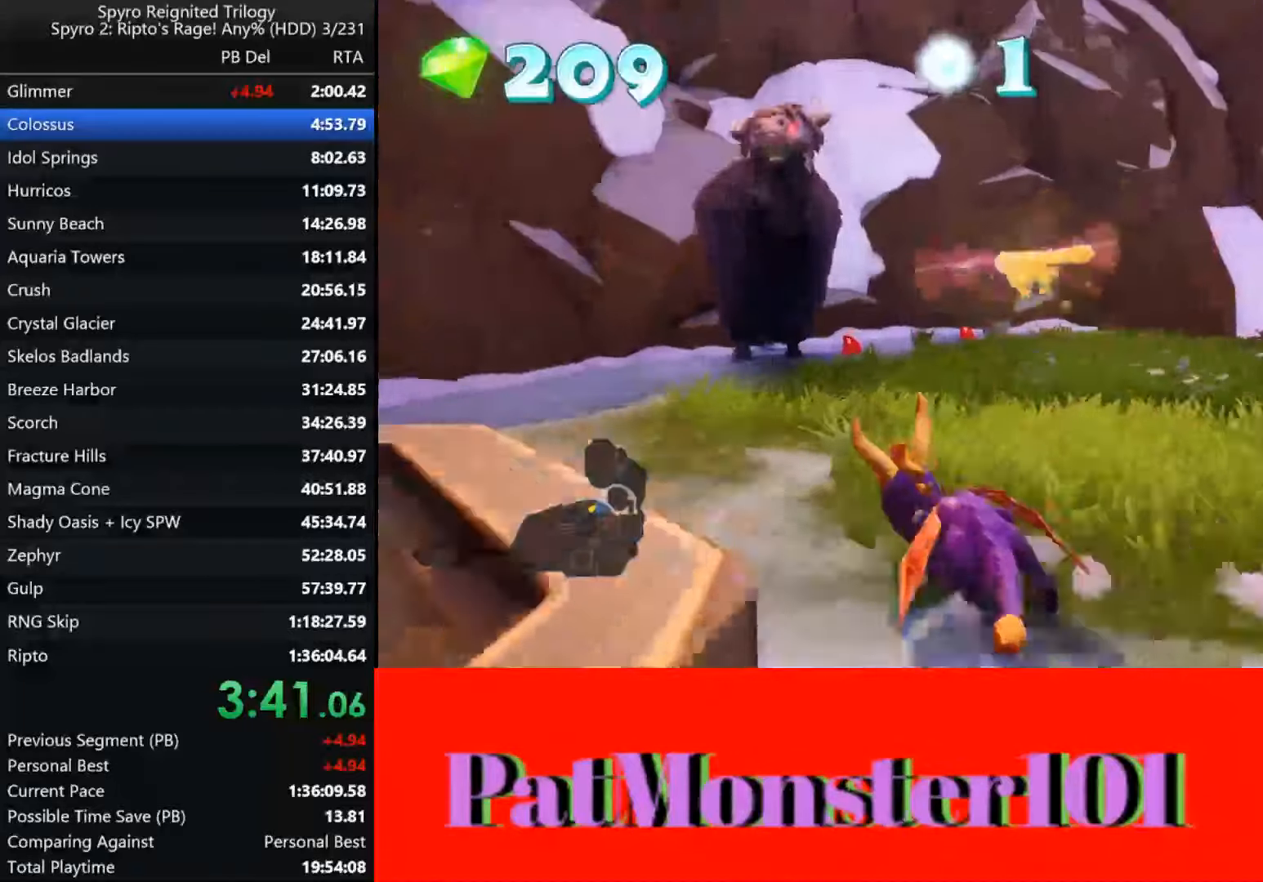
{"buttons": [], "left_stick": "up-right", "right_stick": "left", "events": [[66, "CIRCLE", "up"], [116, "CIRCLE", "down"], [200, "CIRCLE", "up"], [233, "left_stick", "up"], [266, "CIRCLE", "down"], [333, "CIRCLE", "up"], [400, "CIRCLE", "down"], [483, "CIRCLE", "up"], [500, "left_stick", "up-right"]]}
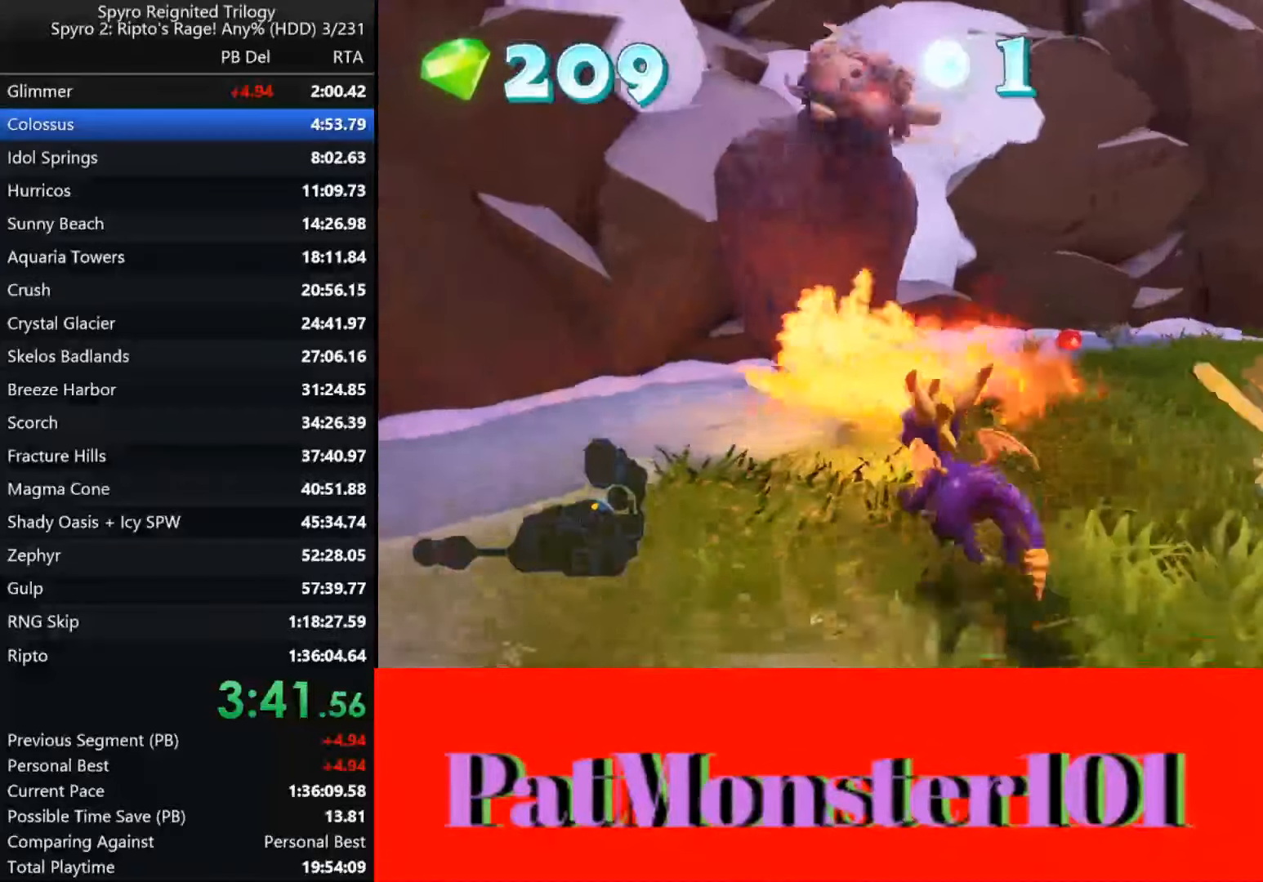
{"buttons": [], "left_stick": "right", "right_stick": "left", "events": [[150, "left_stick", "right"]]}
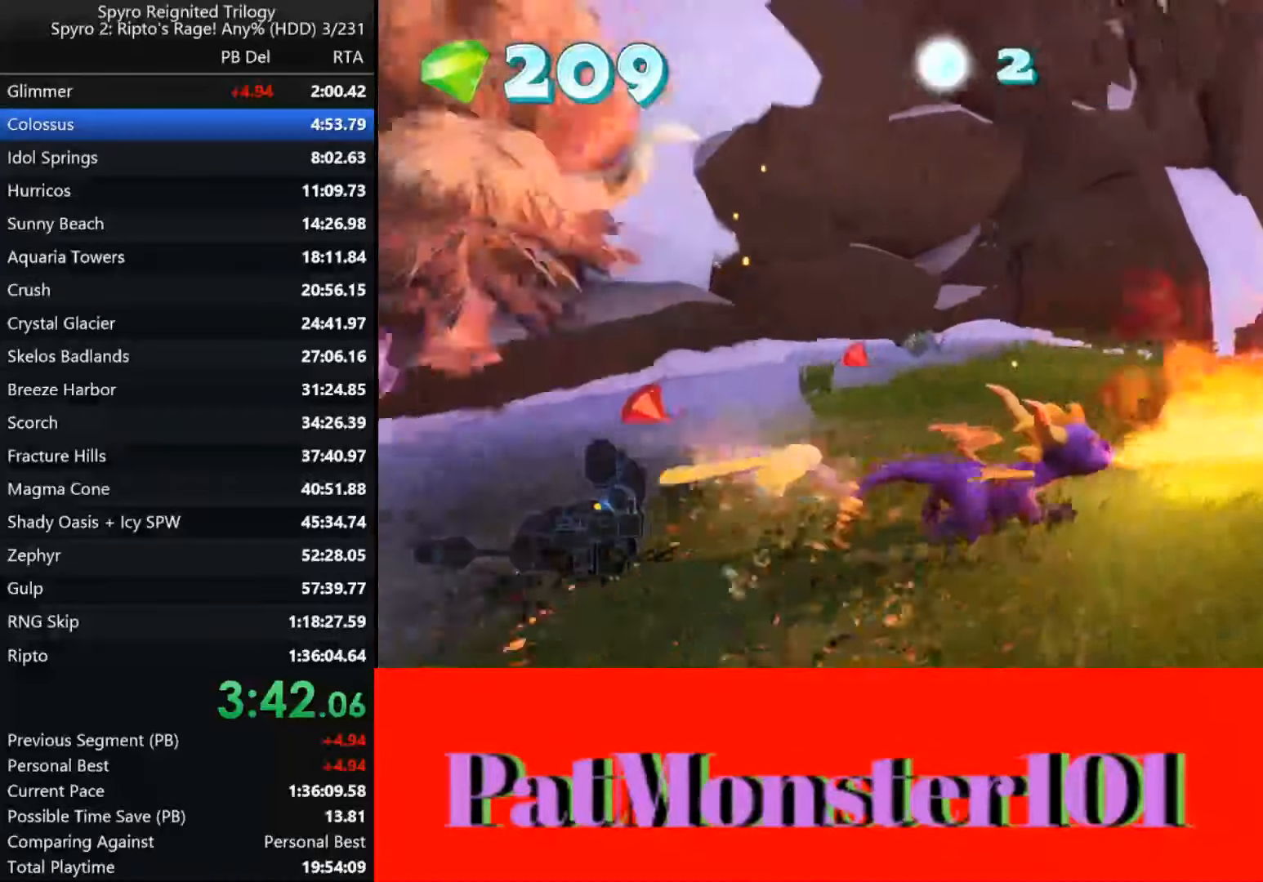
{"buttons": [], "left_stick": "up-right", "right_stick": "center", "events": [[483, "left_stick", "up-right"], [483, "right_stick", "center"]]}
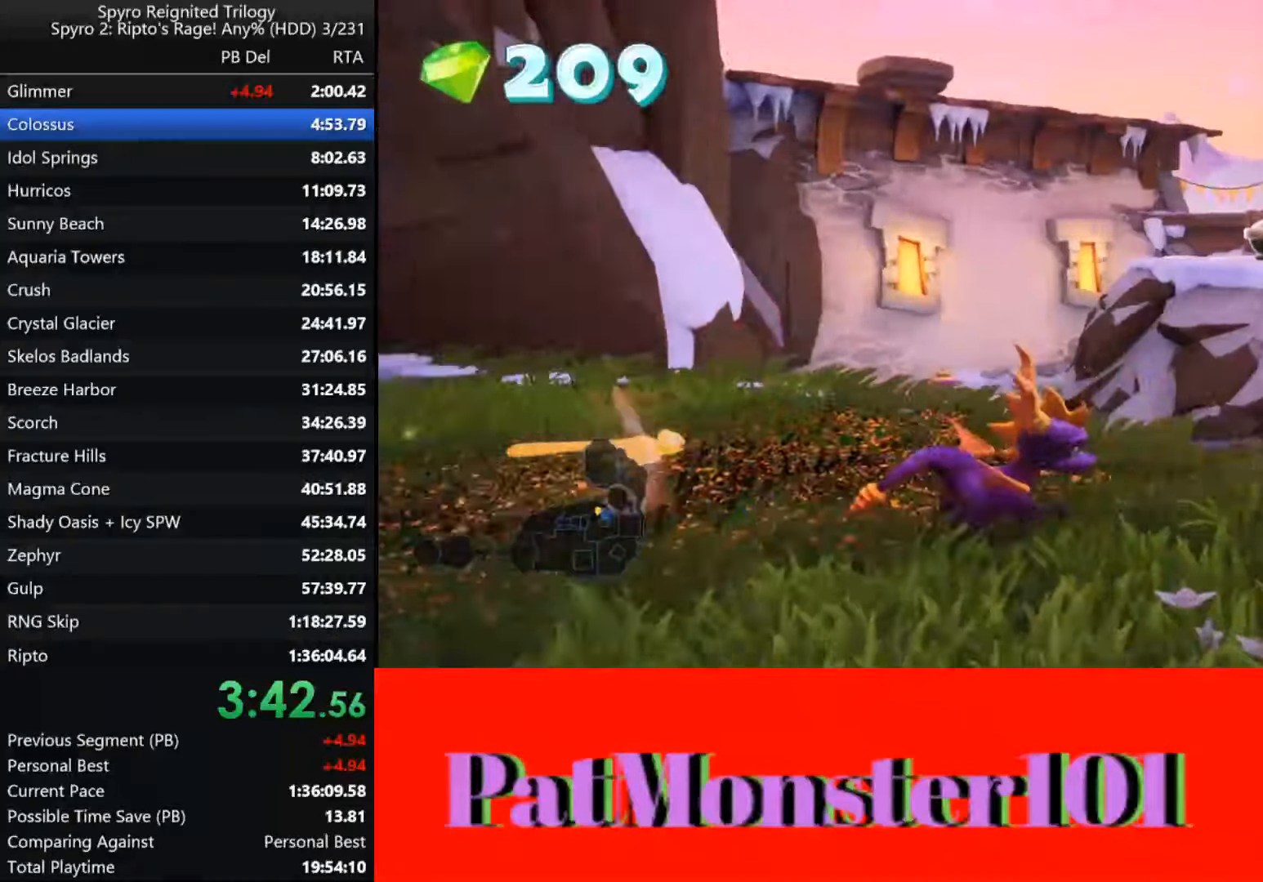
{"buttons": ["CROSS"], "left_stick": "up-right", "right_stick": "center", "events": [[183, "CROSS", "down"]]}
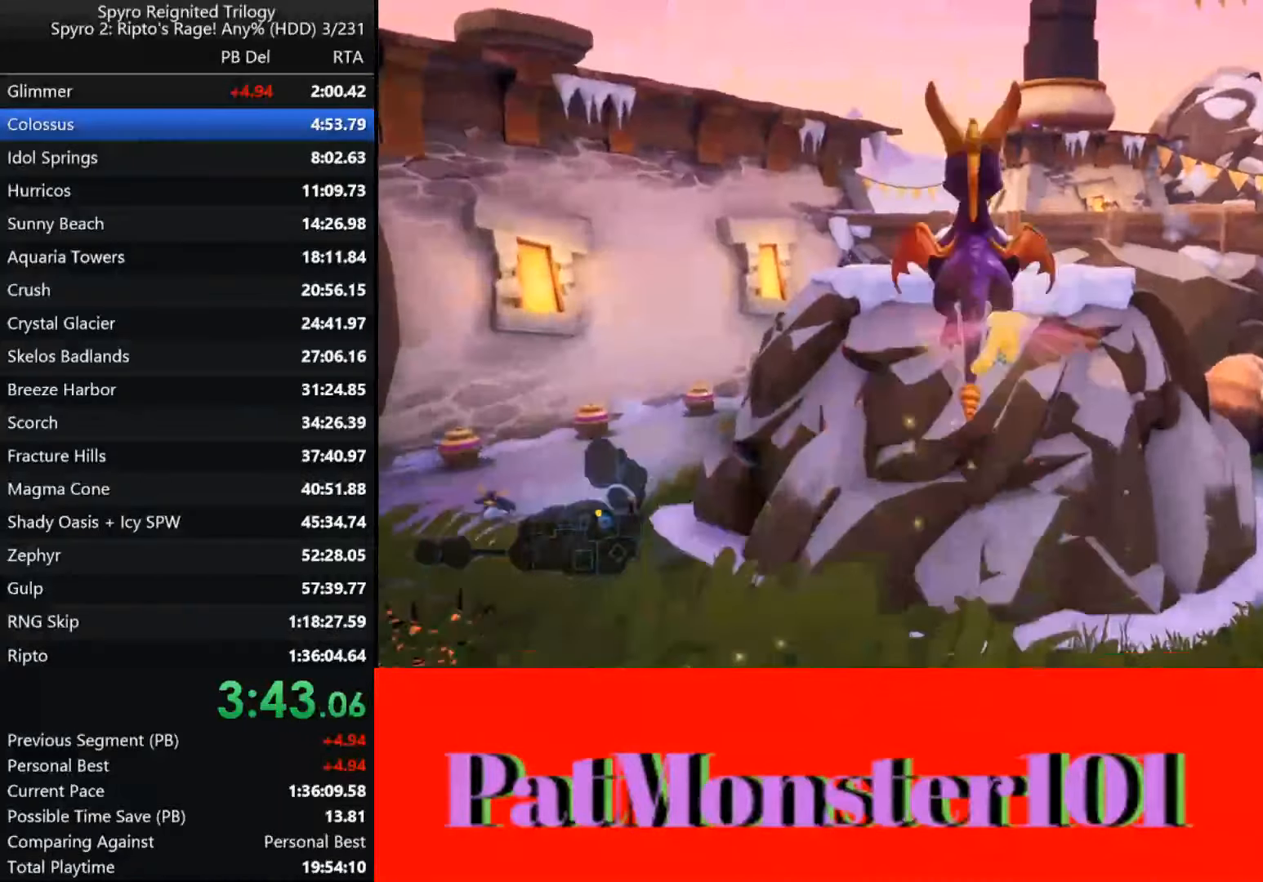
{"buttons": ["CROSS"], "left_stick": "up-right", "right_stick": "center", "events": [[166, "CROSS", "up"], [250, "CROSS", "down"]]}
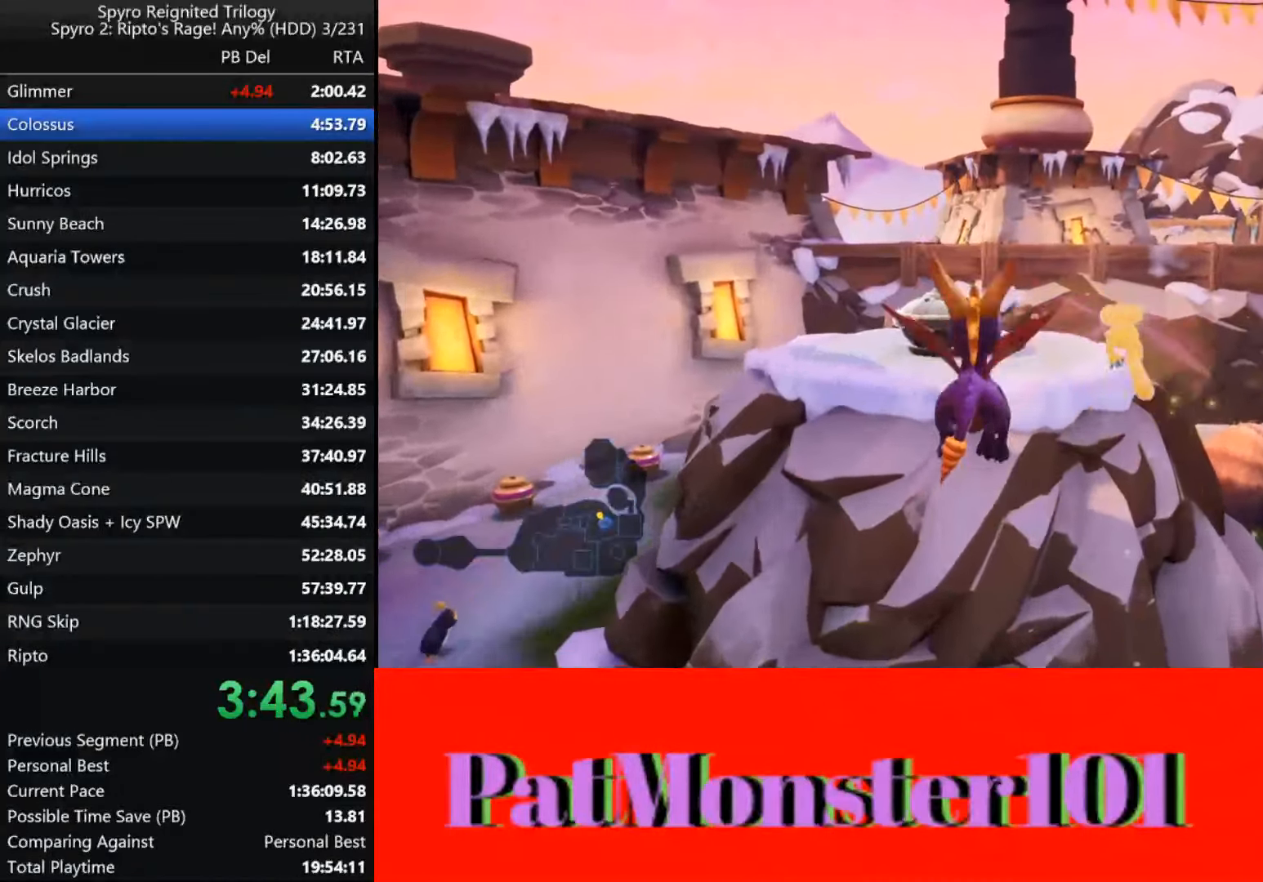
{"buttons": ["TRIANGLE"], "left_stick": "up", "right_stick": "center", "events": [[33, "CROSS", "up"], [283, "TRIANGLE", "down"], [300, "left_stick", "up"]]}
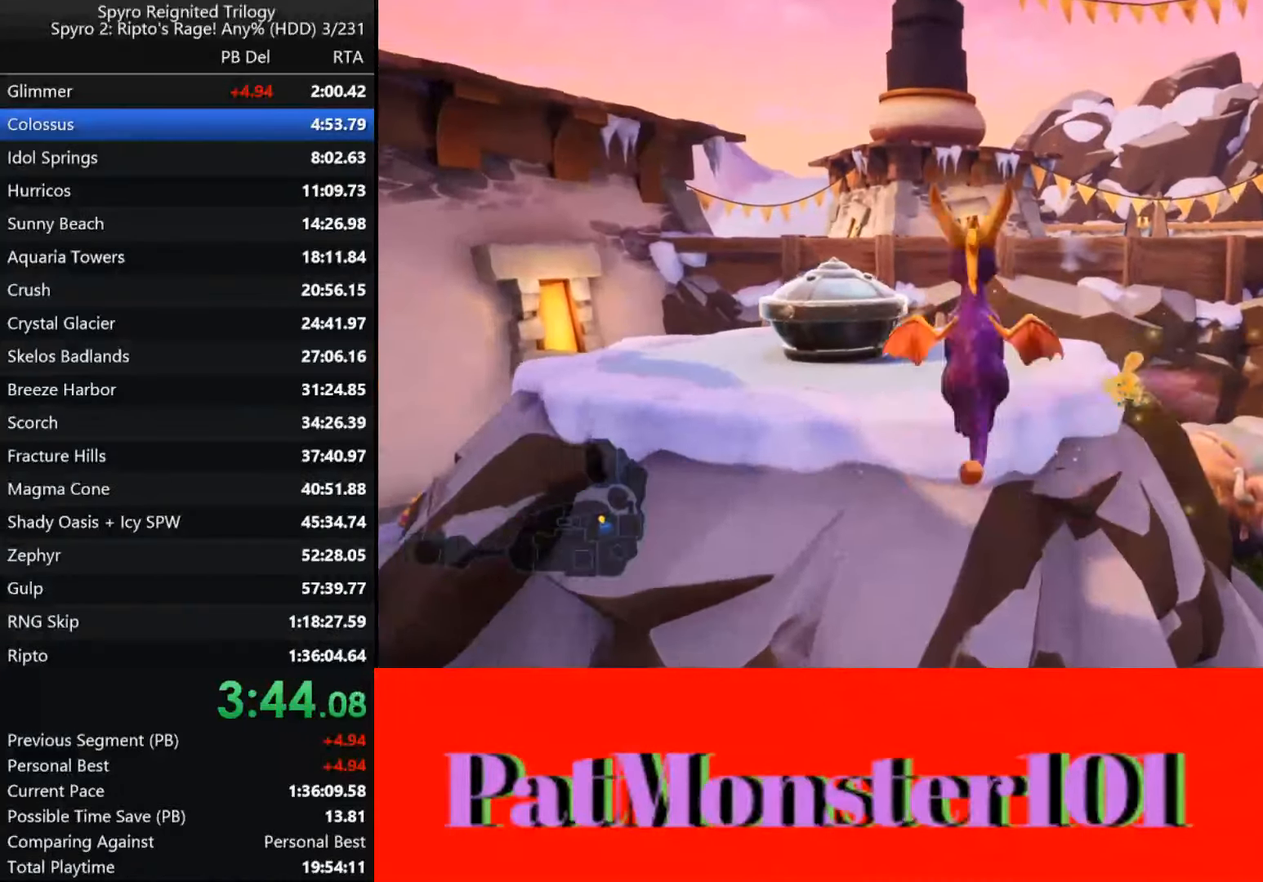
{"buttons": ["SQUARE"], "left_stick": "center", "right_stick": "center", "events": [[183, "TRIANGLE", "up"], [383, "SQUARE", "down"], [466, "left_stick", "center"]]}
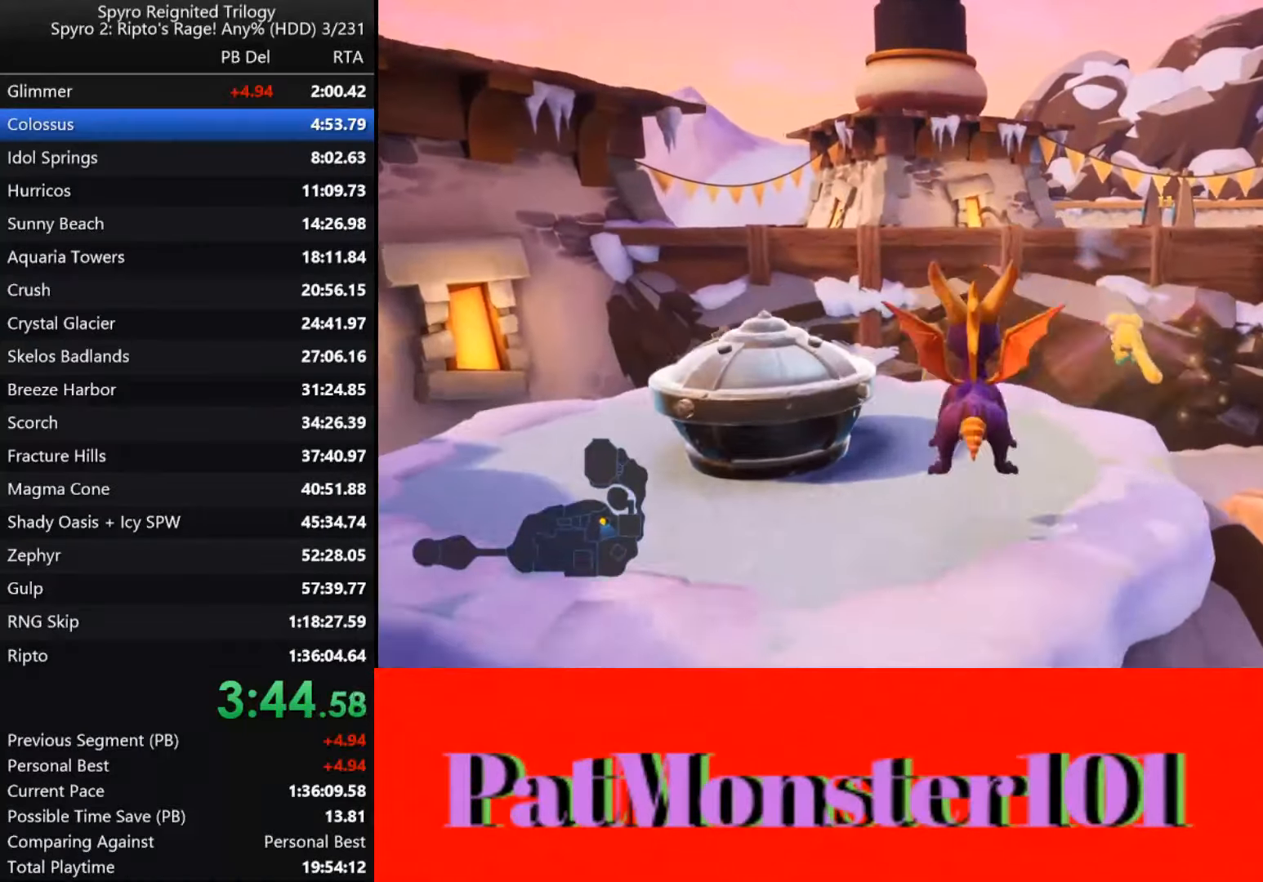
{"buttons": ["CROSS", "SQUARE"], "left_stick": "up", "right_stick": "center", "events": [[250, "left_stick", "up"], [500, "CROSS", "down"]]}
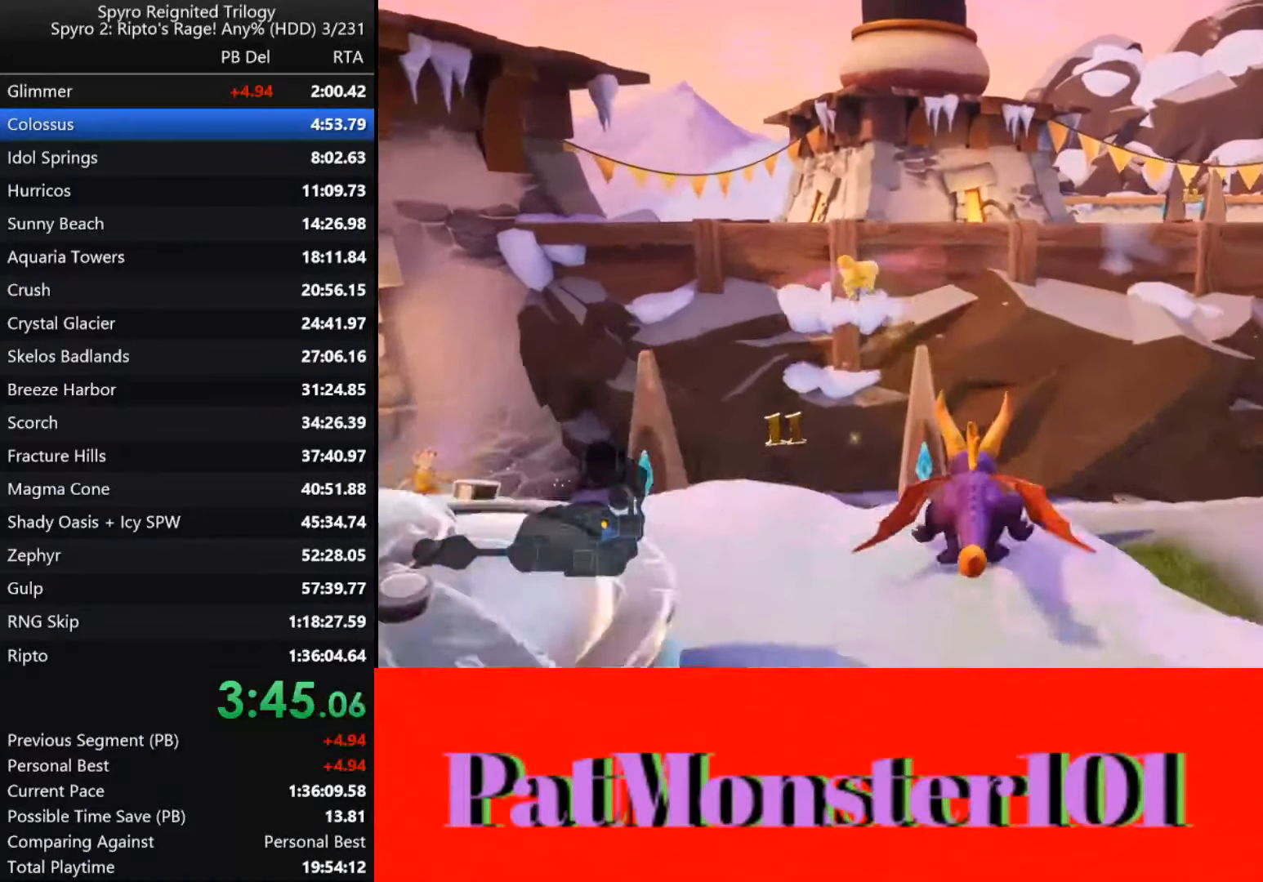
{"buttons": [], "left_stick": "up", "right_stick": "center", "events": [[483, "CROSS", "up"], [500, "SQUARE", "up"]]}
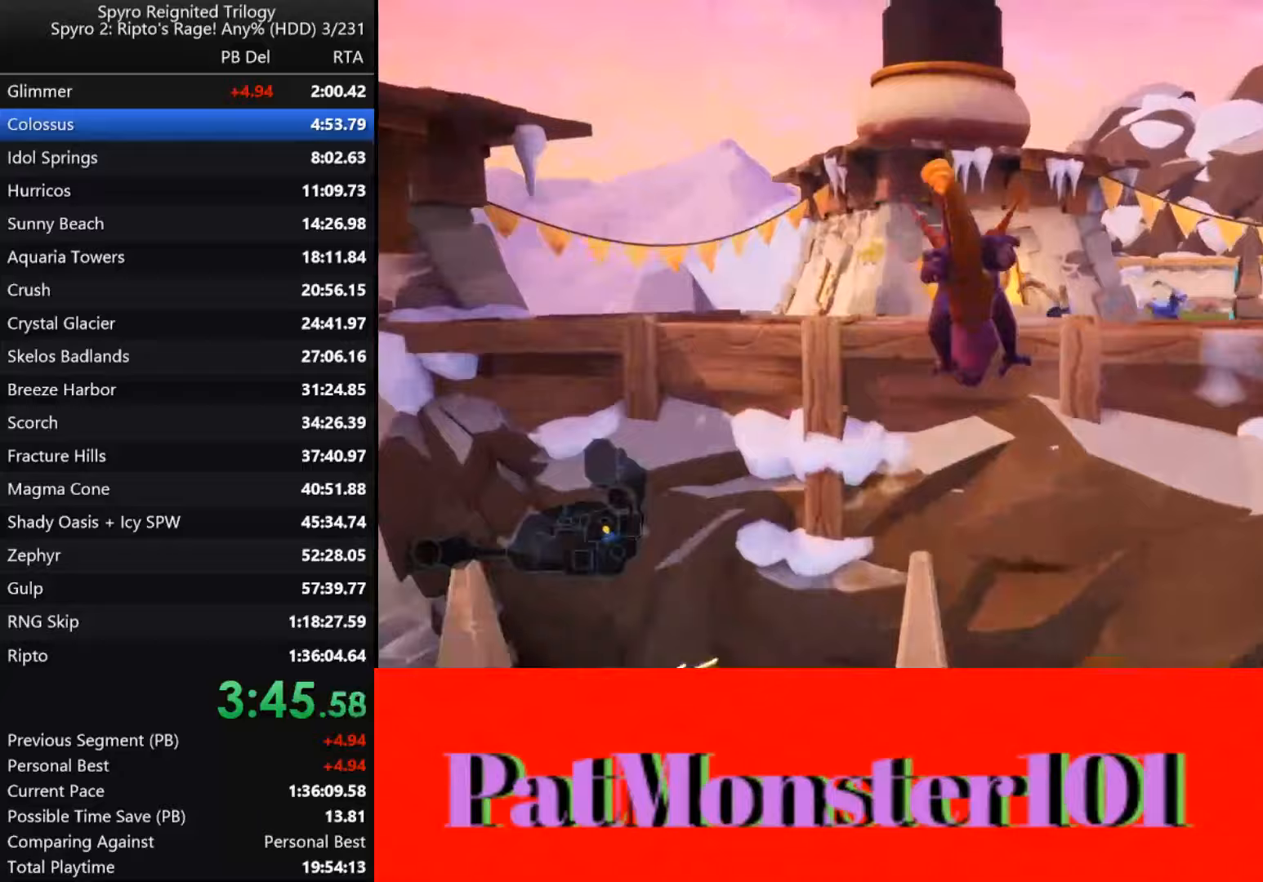
{"buttons": [], "left_stick": "up", "right_stick": "center", "events": [[117, "CROSS", "down"], [367, "CROSS", "up"]]}
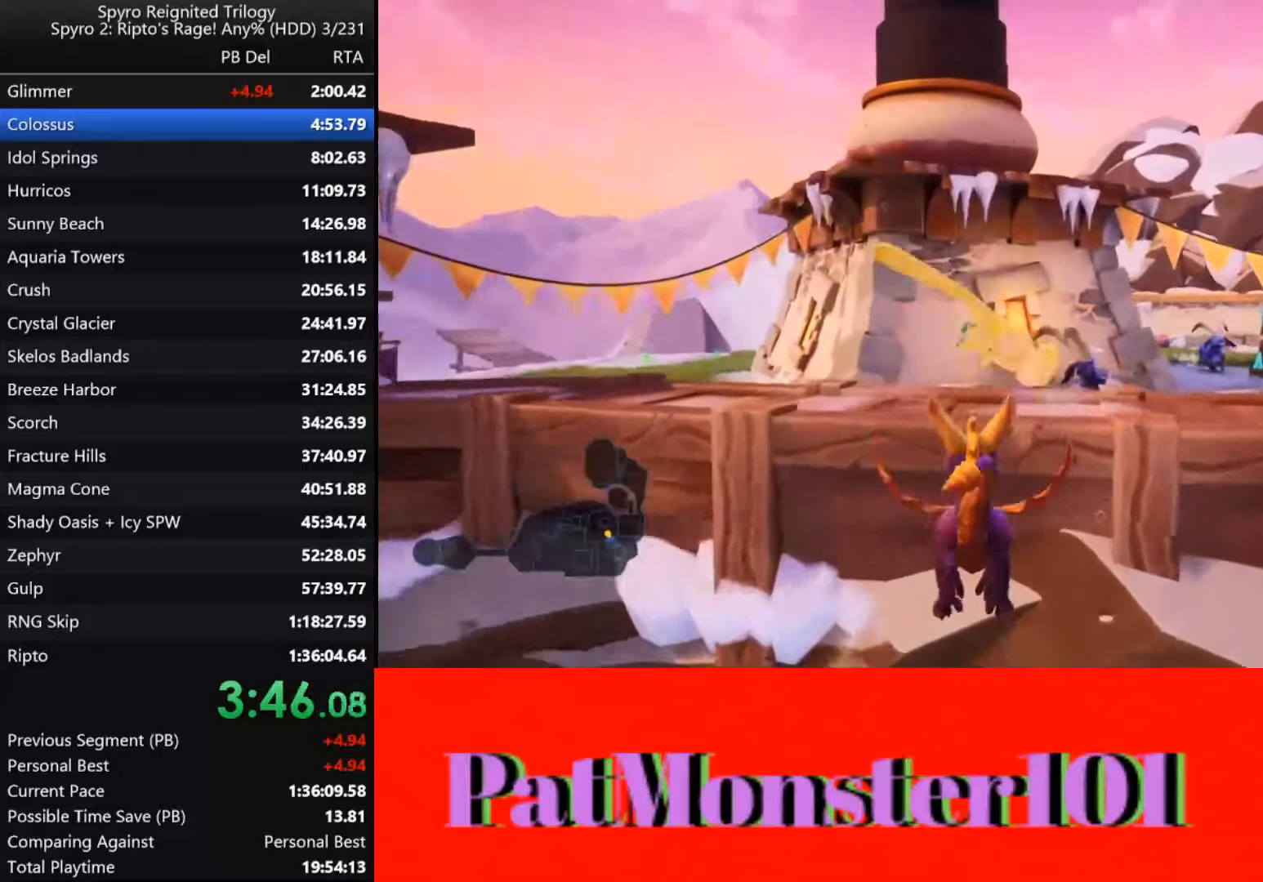
{"buttons": [], "left_stick": "up-left", "right_stick": "center", "events": [[117, "TRIANGLE", "down"], [483, "left_stick", "up-left"], [500, "TRIANGLE", "up"]]}
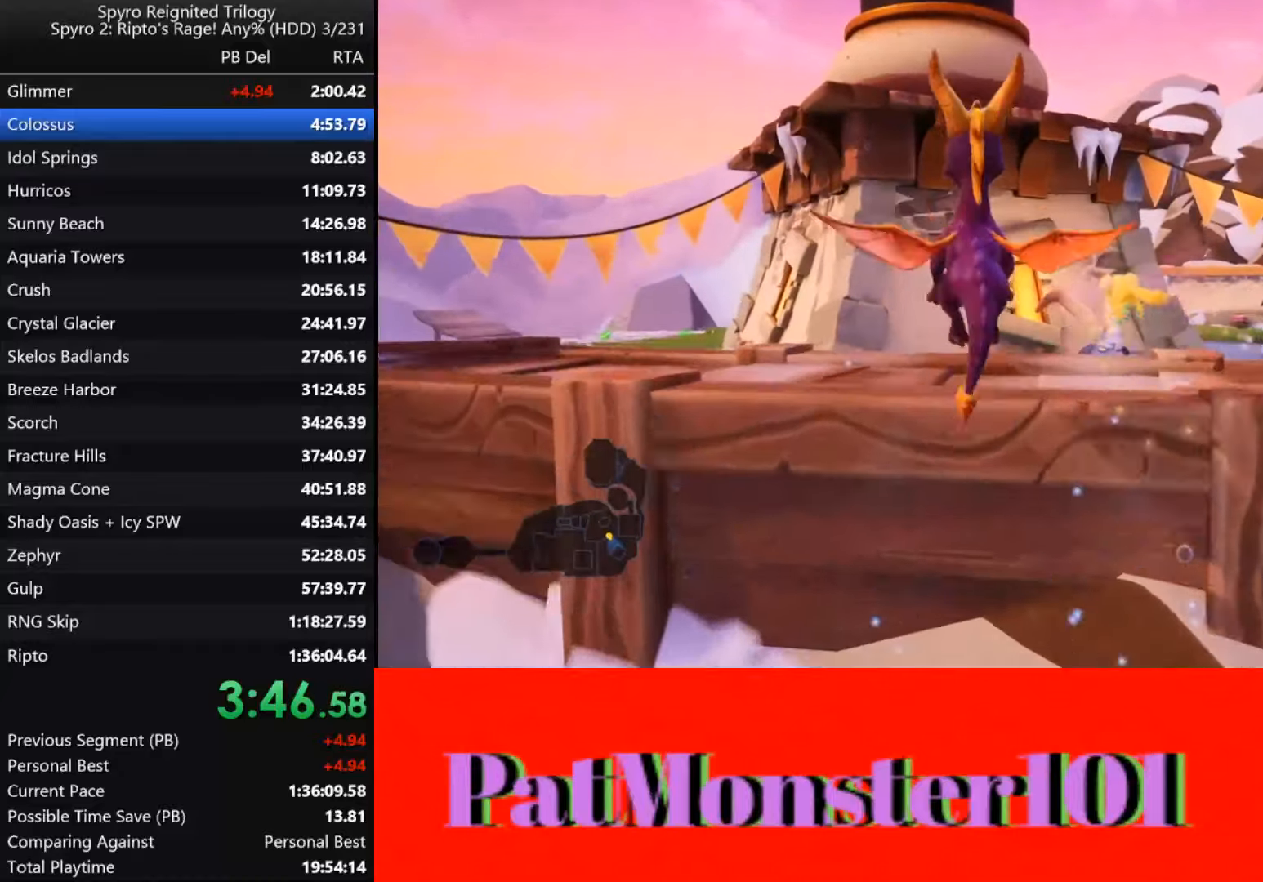
{"buttons": ["SQUARE"], "left_stick": "left", "right_stick": "center", "events": [[233, "SQUARE", "down"], [250, "left_stick", "up"], [400, "left_stick", "left"]]}
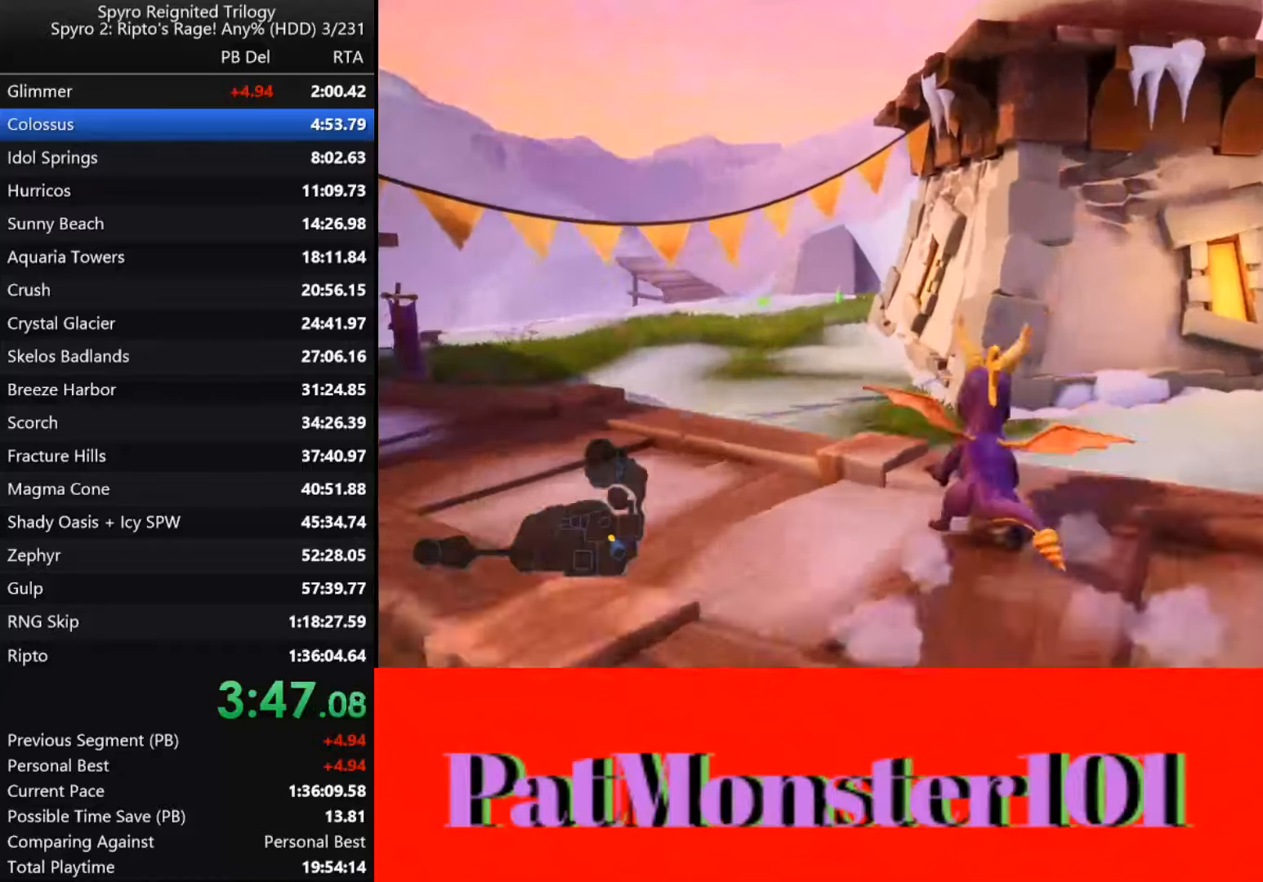
{"buttons": ["SQUARE"], "left_stick": "left", "right_stick": "center", "events": []}
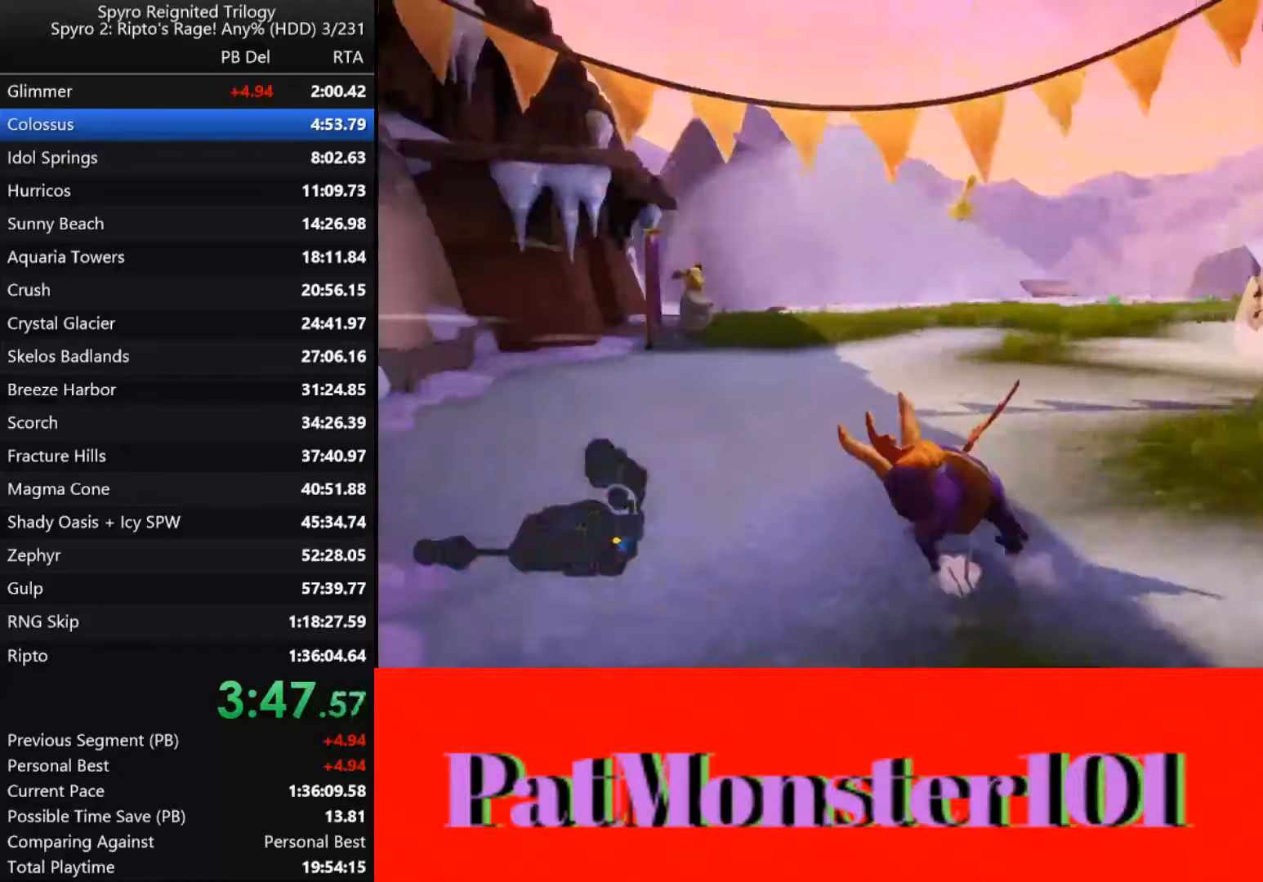
{"buttons": ["SQUARE"], "left_stick": "right", "right_stick": "center", "events": [[433, "left_stick", "right"]]}
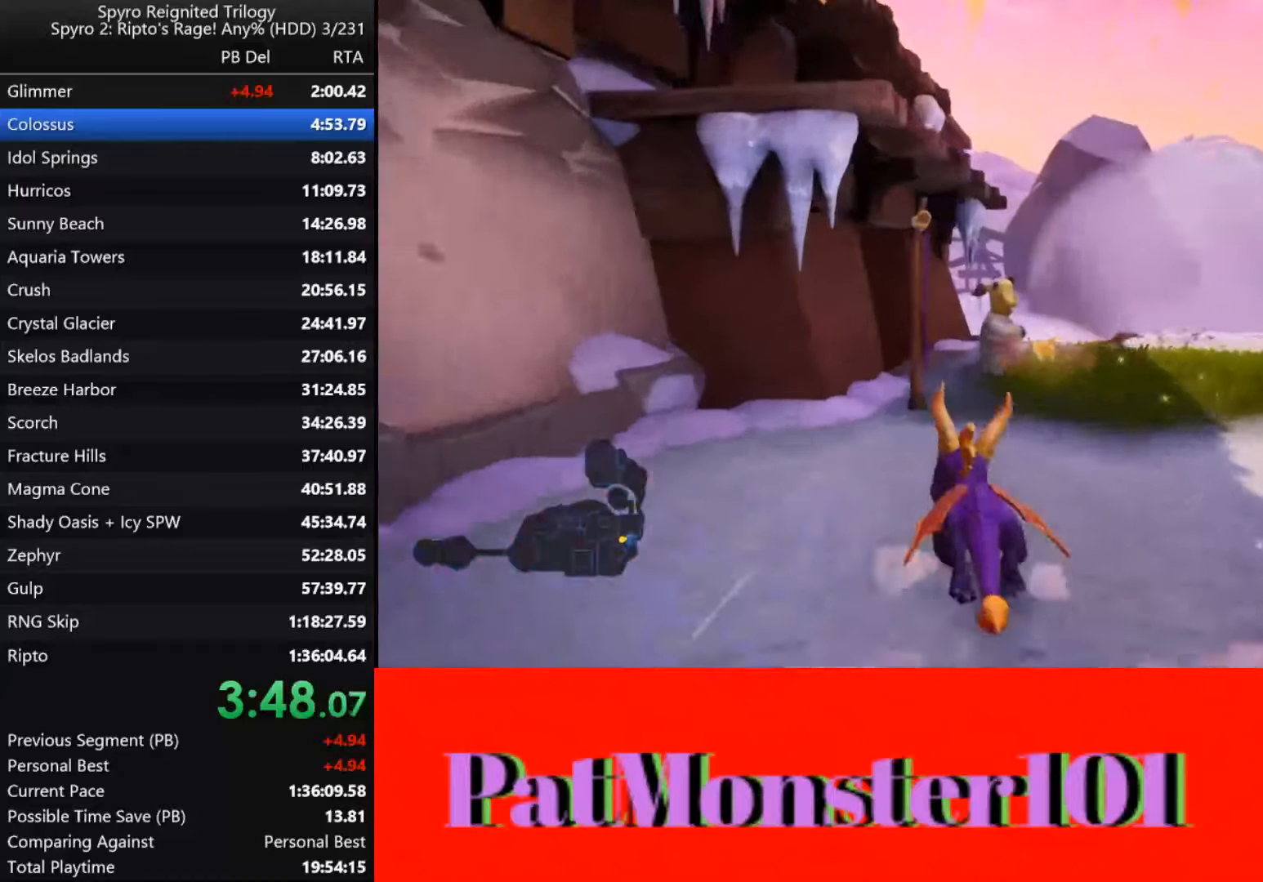
{"buttons": ["SQUARE"], "left_stick": "left", "right_stick": "center", "events": [[33, "left_stick", "center"], [317, "left_stick", "left"]]}
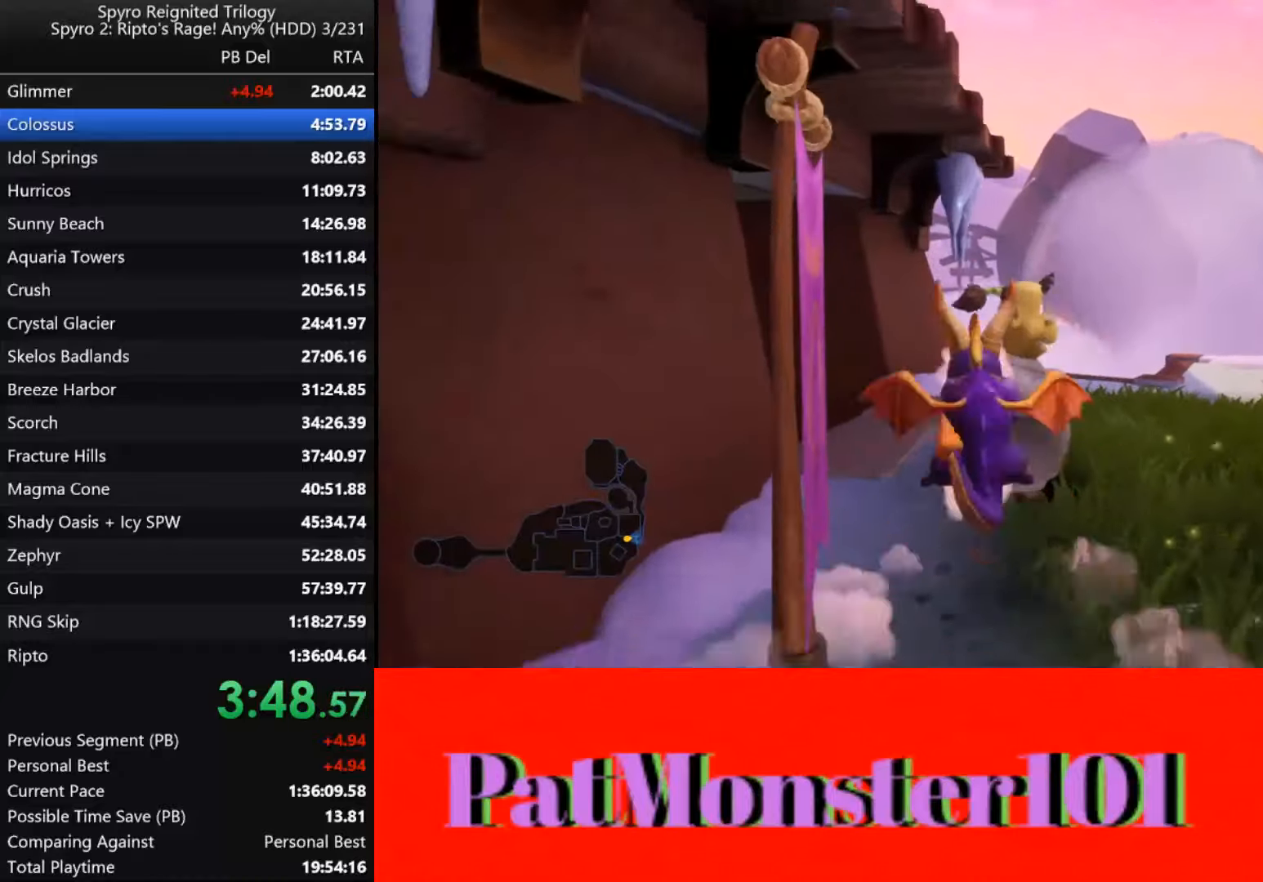
{"buttons": ["SQUARE"], "left_stick": "up", "right_stick": "center", "events": [[317, "SQUARE", "up"], [333, "SQUARE", "down"], [467, "left_stick", "up"]]}
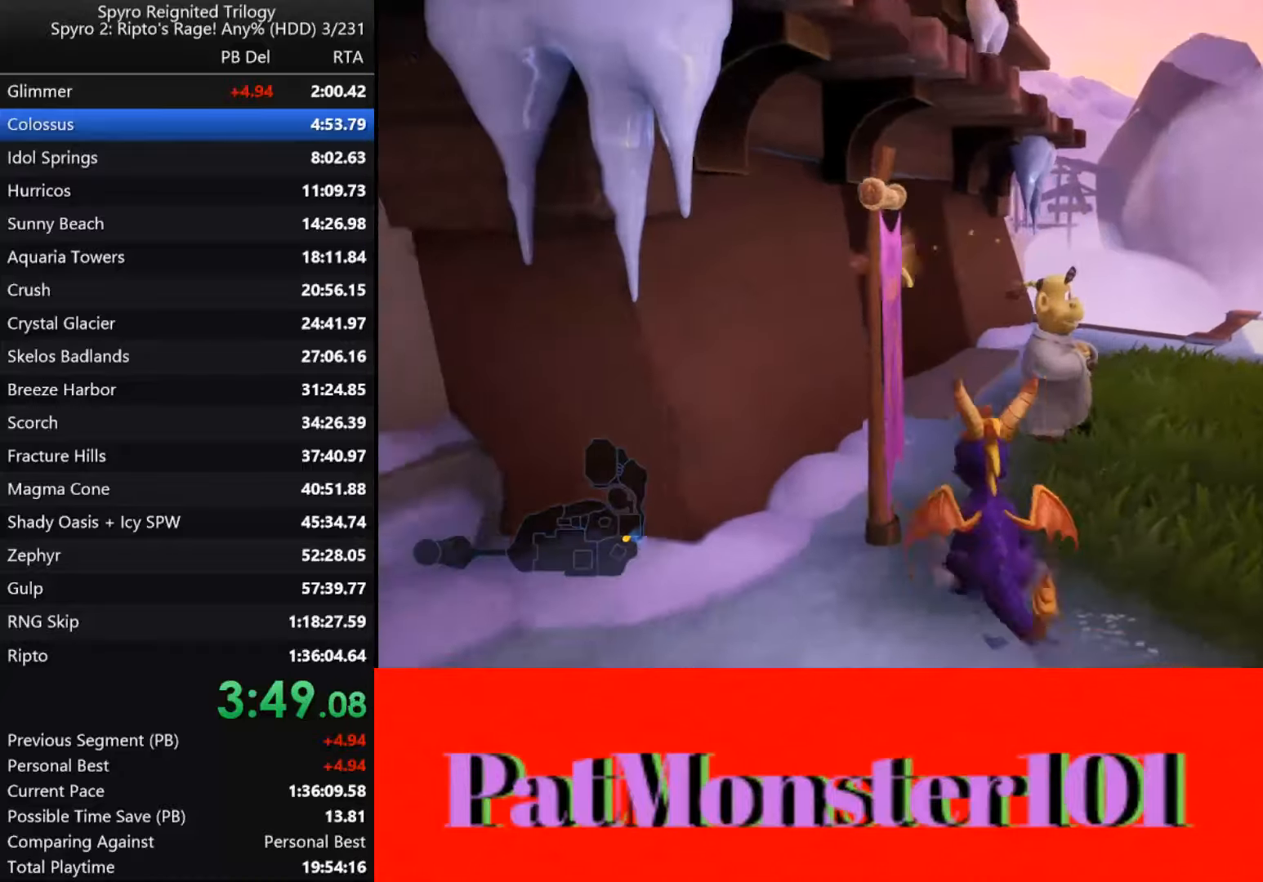
{"buttons": ["SQUARE"], "left_stick": "left", "right_stick": "center", "events": [[67, "left_stick", "center"], [250, "left_stick", "left"]]}
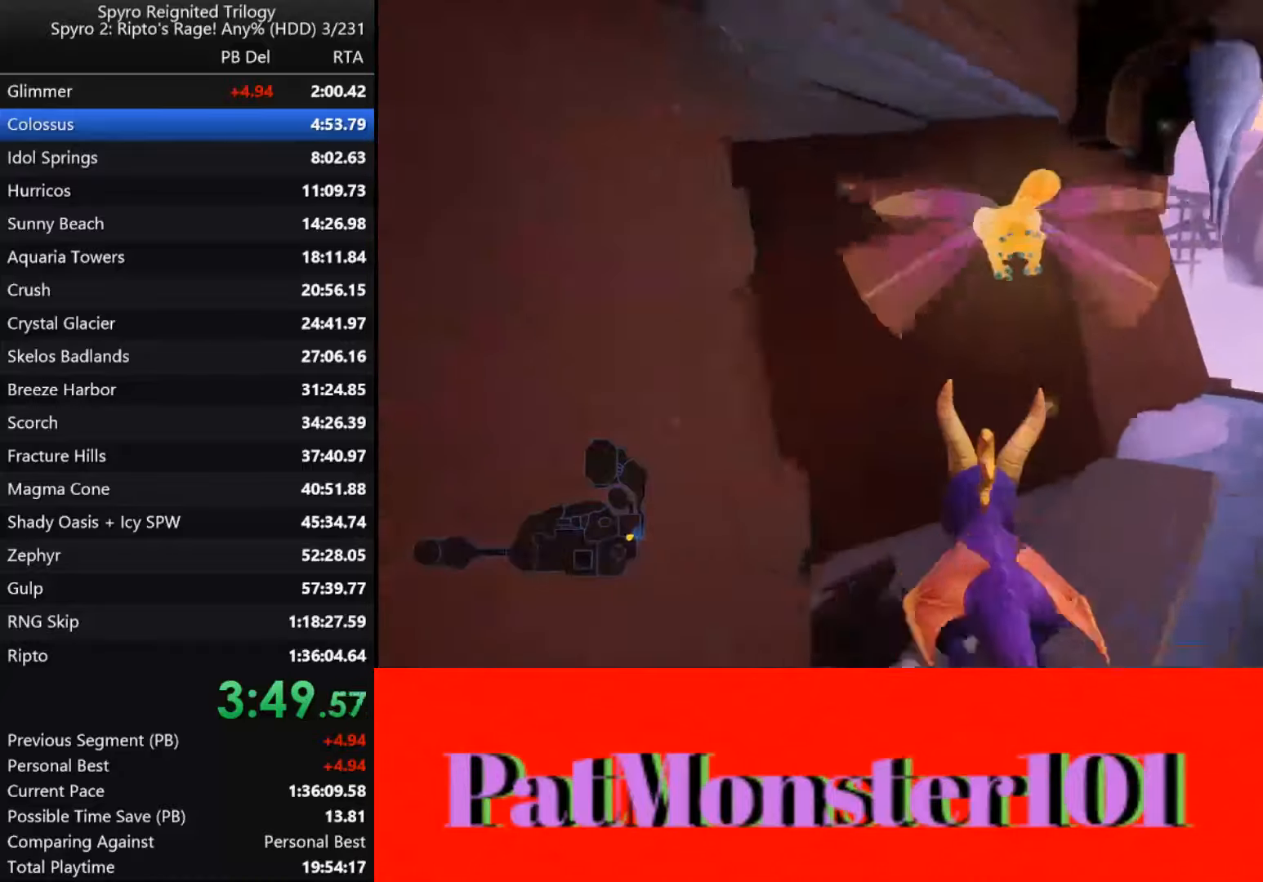
{"buttons": ["SQUARE"], "left_stick": "left", "right_stick": "center", "events": []}
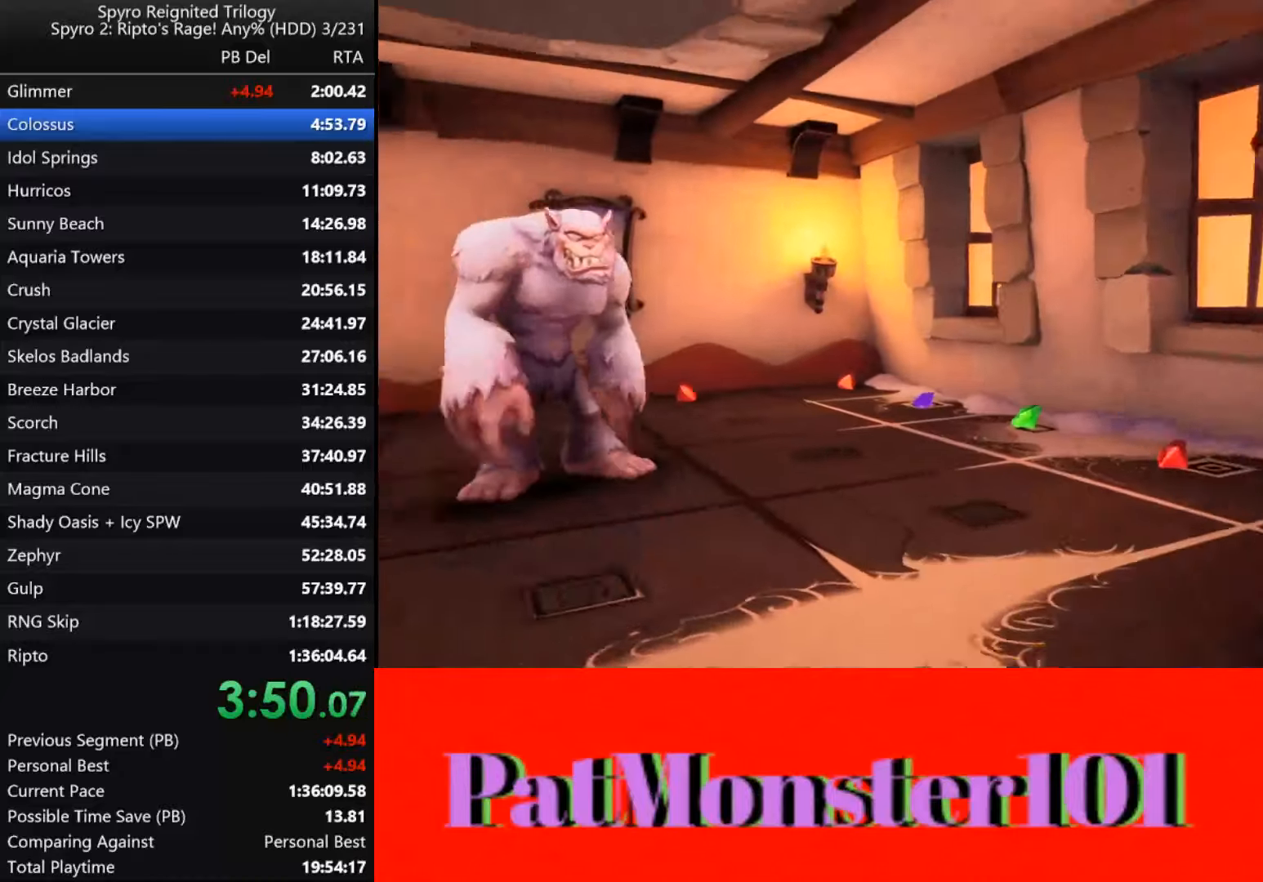
{"buttons": [], "left_stick": "center", "right_stick": "center", "events": [[183, "left_stick", "center"], [200, "SQUARE", "up"]]}
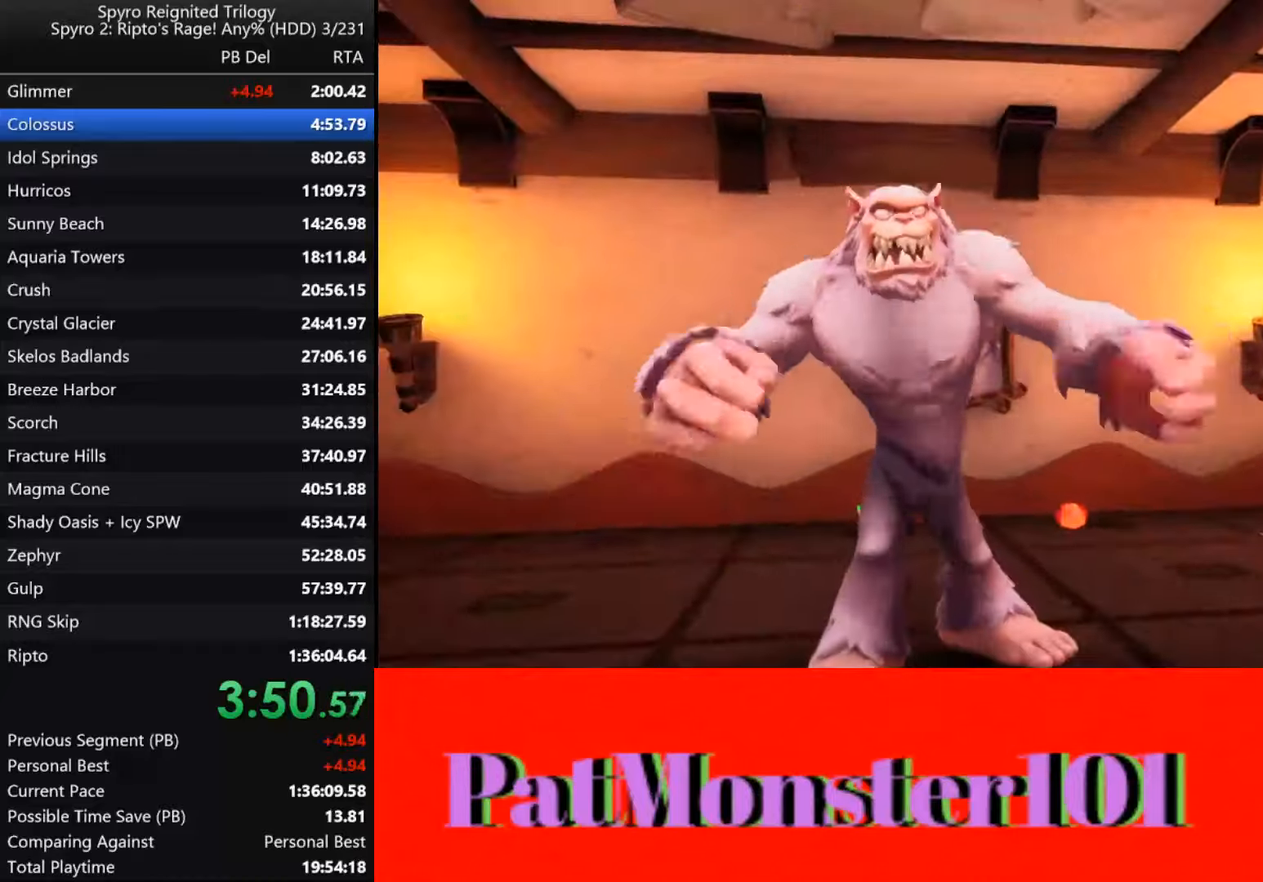
{"buttons": [], "left_stick": "center", "right_stick": "center", "events": [[400, "CROSS", "down"], [450, "CROSS", "up"]]}